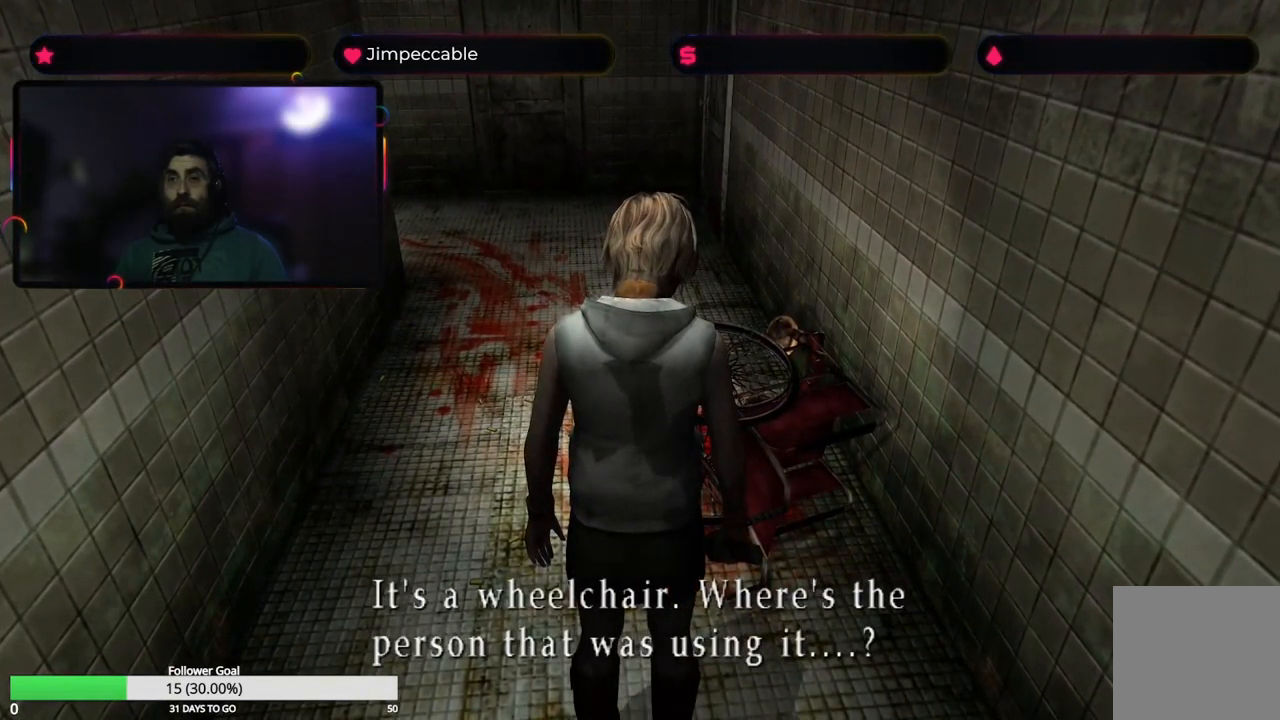
Gameplay with a controller (Xbox layout); each line is a JSON object with the inputs held at the frame after it. "events" lists button and stick changes between this image and that frame as [ms after this image, input, new state], when the widget could be followed in between.
{"buttons": [], "left_stick": "center", "right_stick": "center", "events": []}
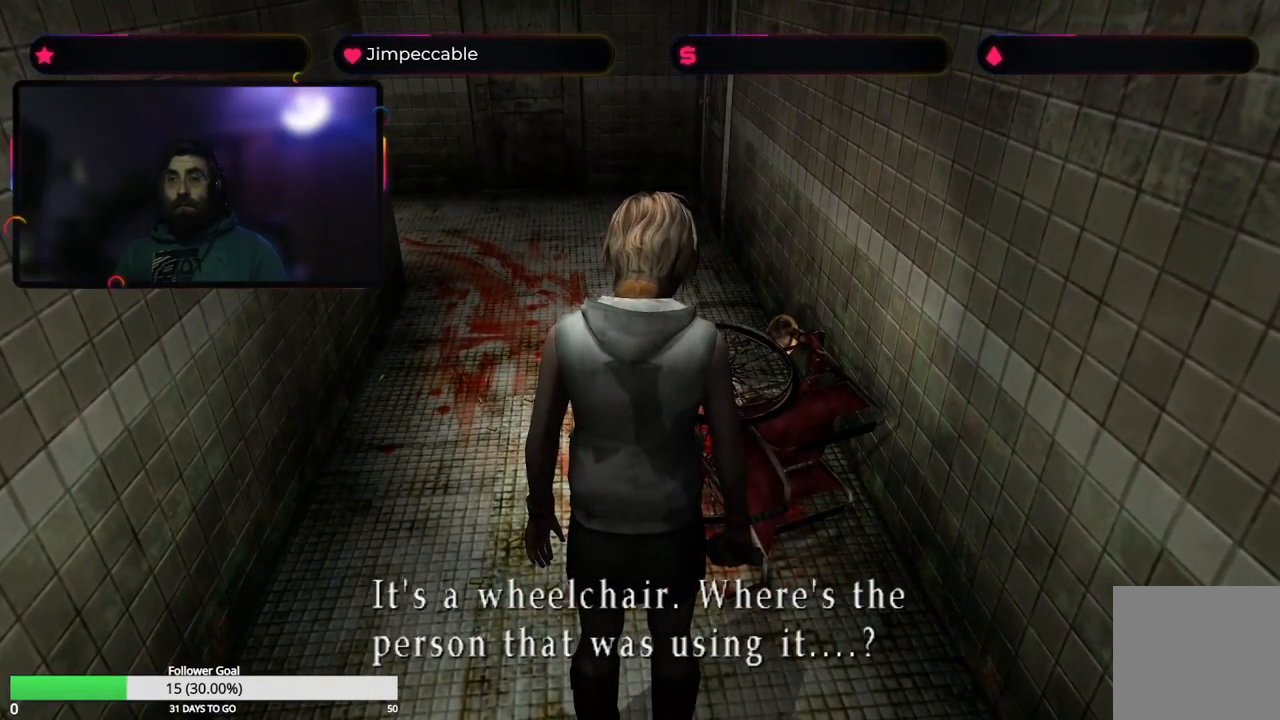
{"buttons": [], "left_stick": "center", "right_stick": "center", "events": [[83, "A", "down"], [283, "A", "up"]]}
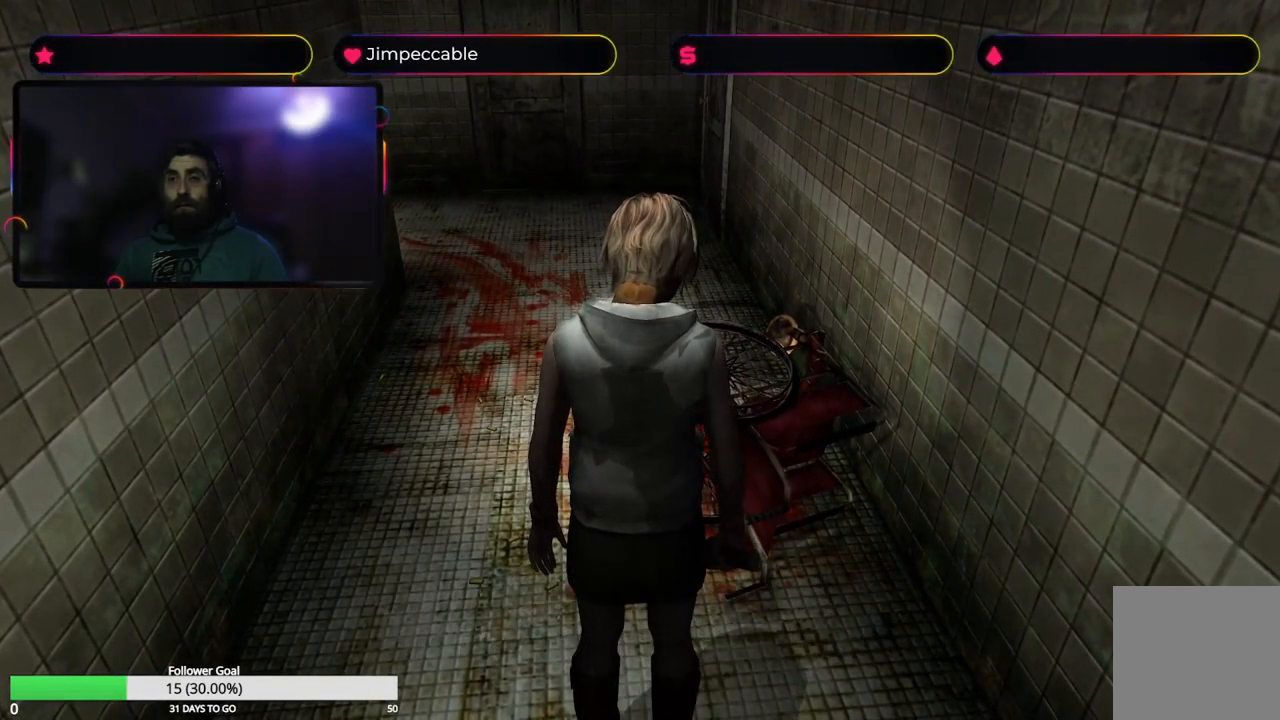
{"buttons": [], "left_stick": "up", "right_stick": "center", "events": [[133, "left_stick", "left"], [200, "left_stick", "up-left"], [416, "left_stick", "up"]]}
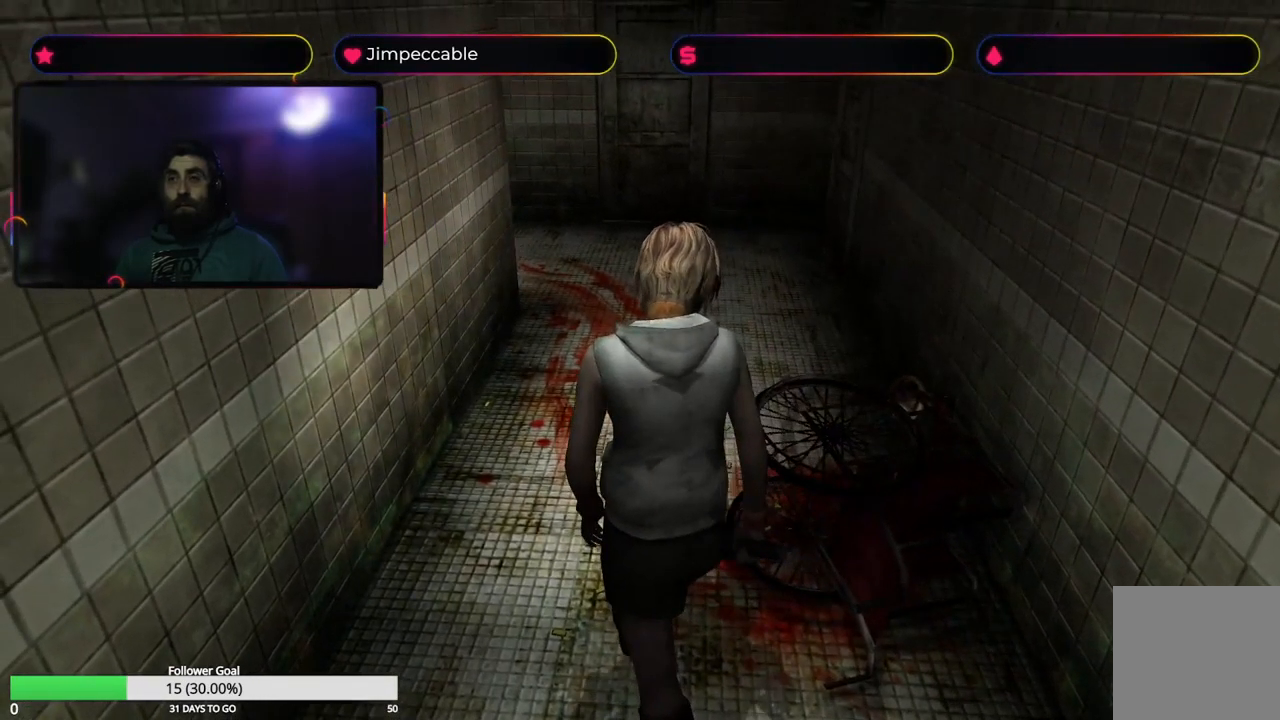
{"buttons": [], "left_stick": "up-right", "right_stick": "center", "events": [[366, "left_stick", "up-right"]]}
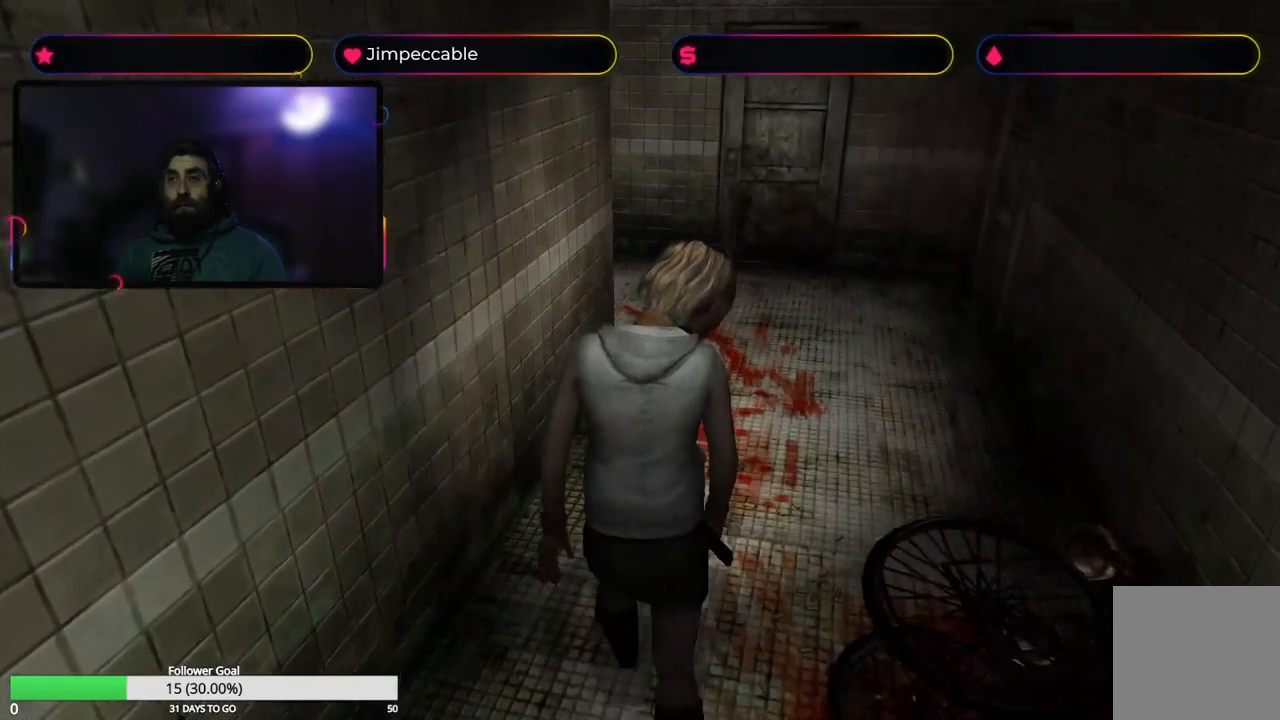
{"buttons": [], "left_stick": "up", "right_stick": "center", "events": [[300, "left_stick", "up"]]}
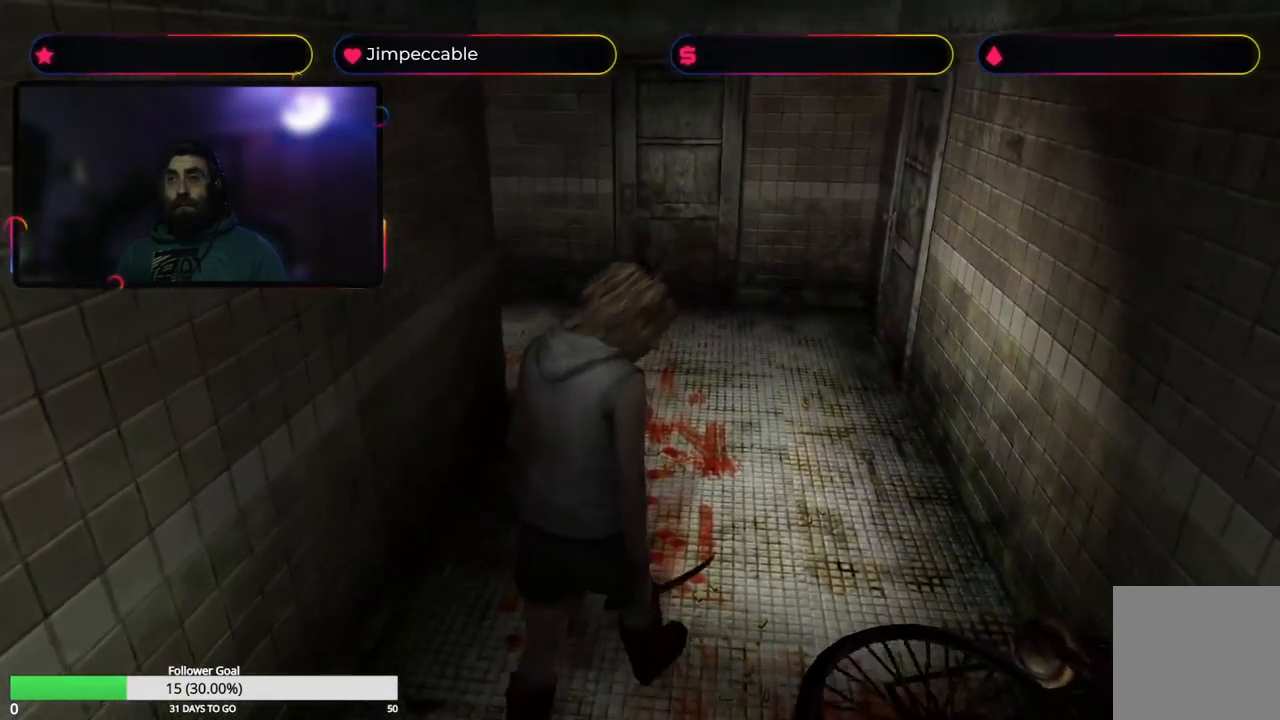
{"buttons": [], "left_stick": "up", "right_stick": "center", "events": []}
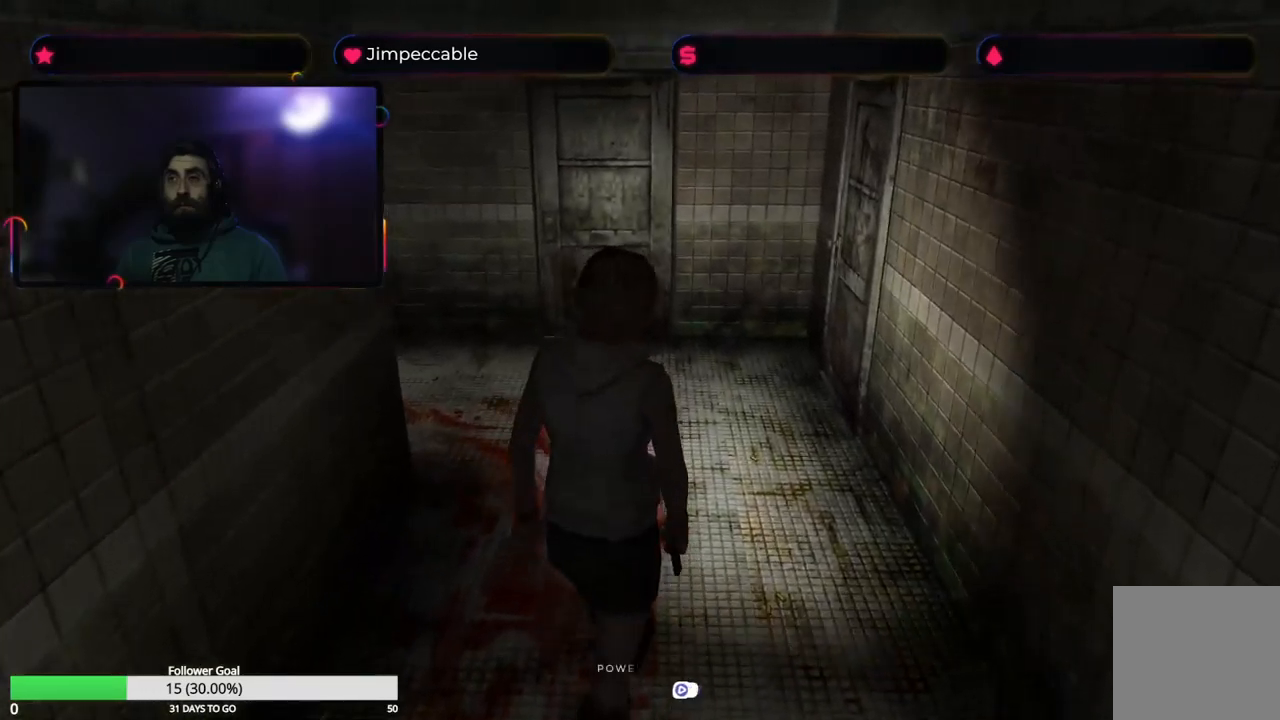
{"buttons": [], "left_stick": "up", "right_stick": "center", "events": []}
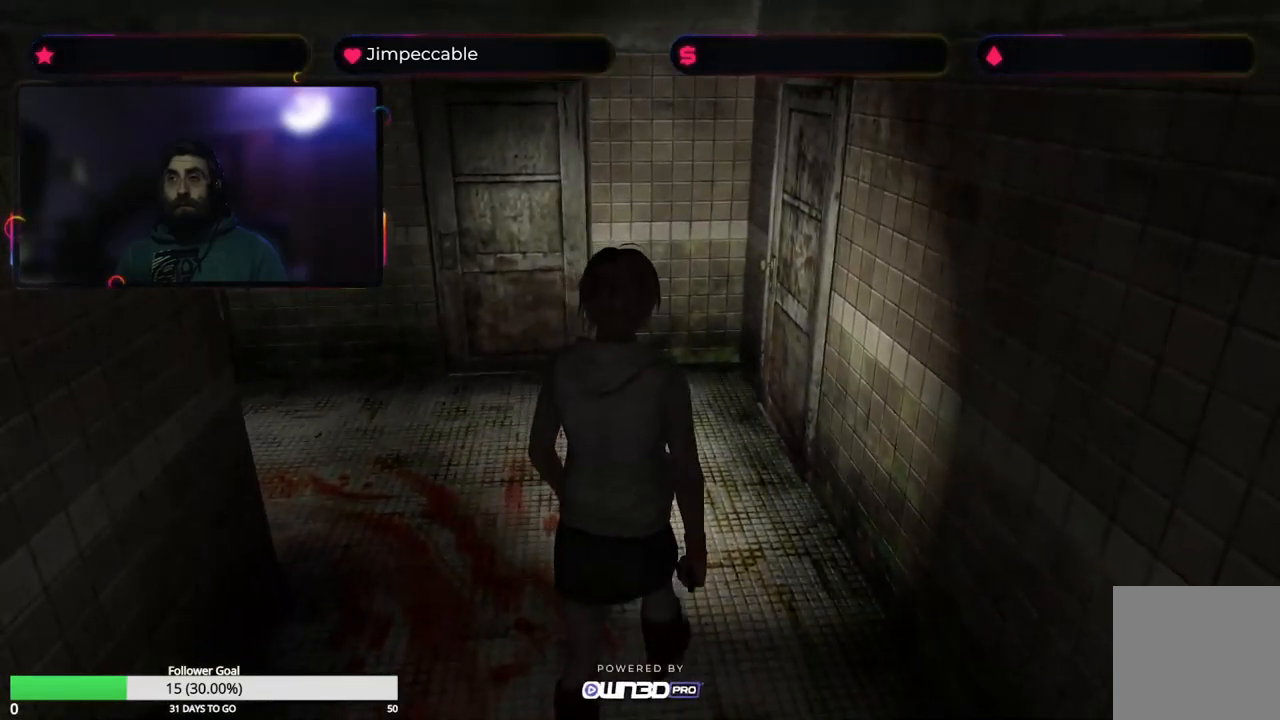
{"buttons": [], "left_stick": "up-left", "right_stick": "center", "events": [[350, "left_stick", "up-left"]]}
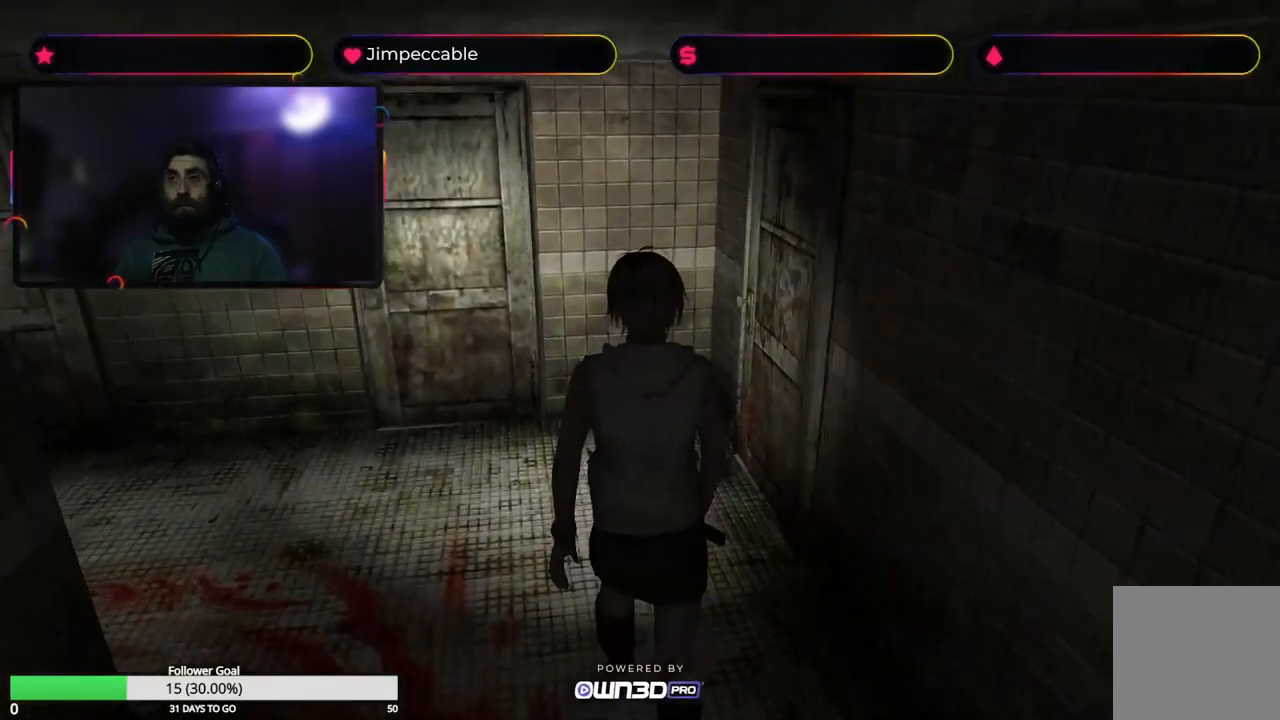
{"buttons": [], "left_stick": "up", "right_stick": "center", "events": [[483, "left_stick", "up"]]}
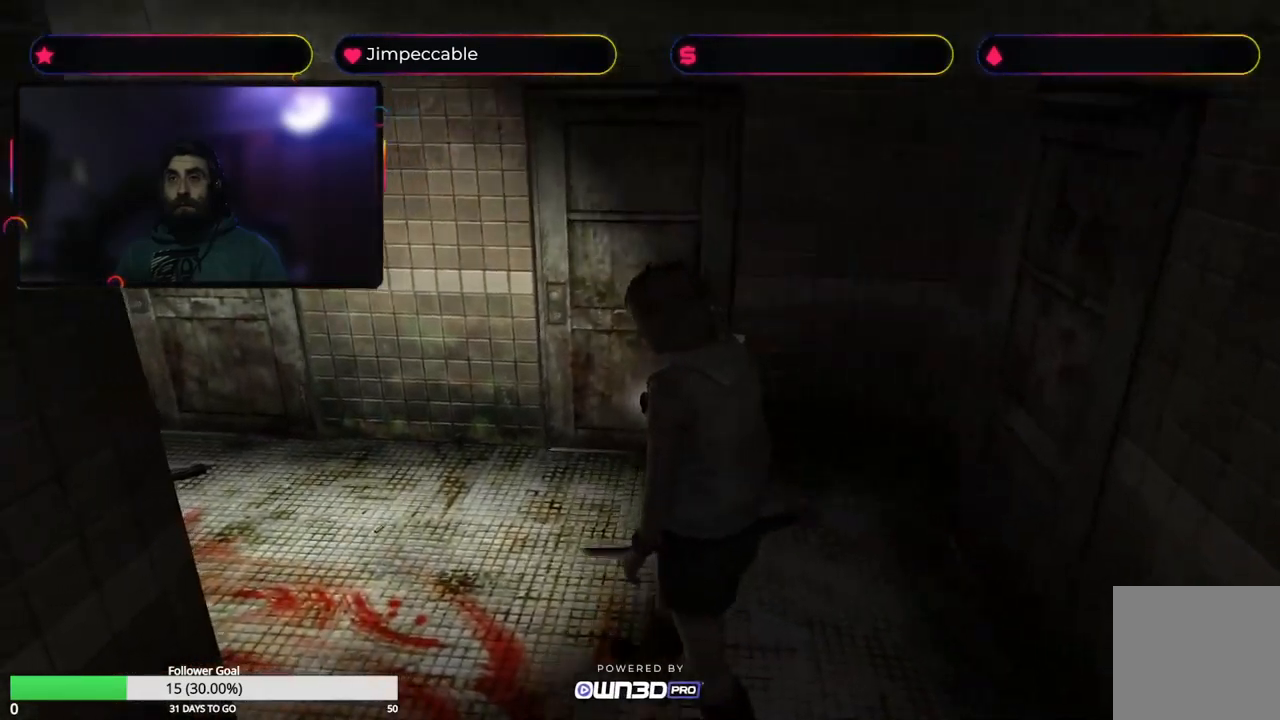
{"buttons": [], "left_stick": "up", "right_stick": "center", "events": []}
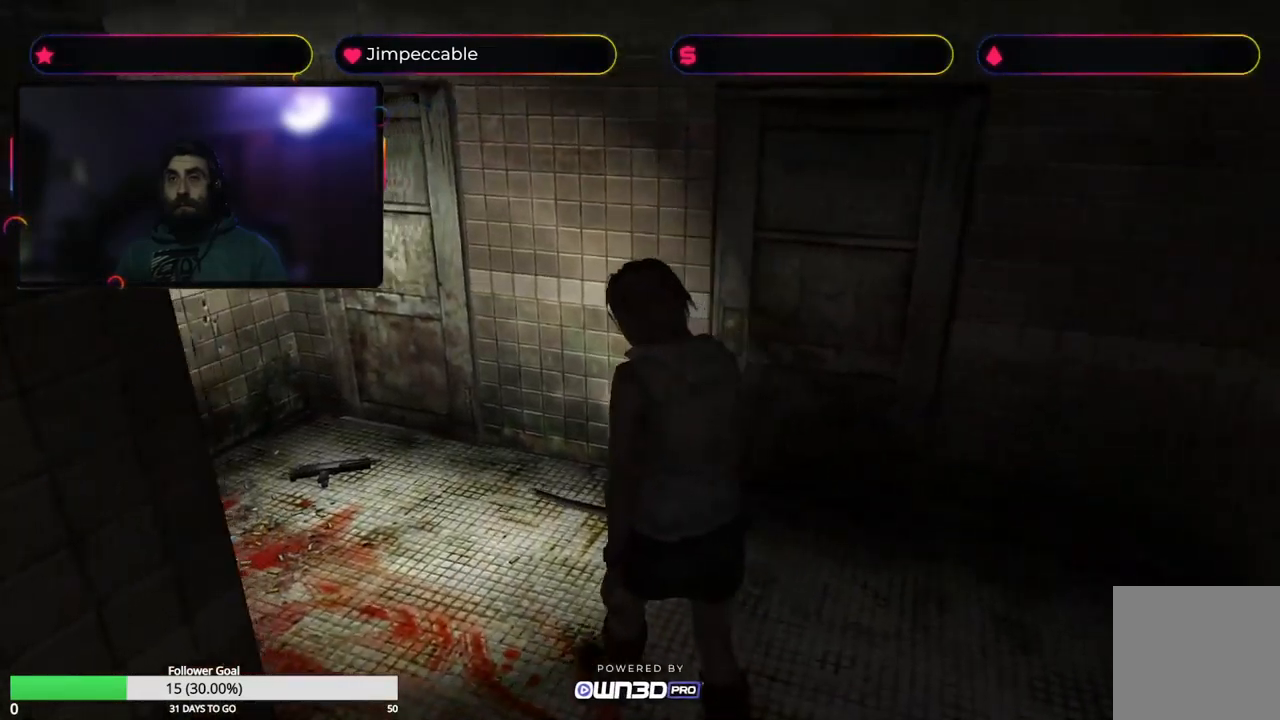
{"buttons": [], "left_stick": "up", "right_stick": "center", "events": [[67, "left_stick", "up-left"], [250, "left_stick", "up"]]}
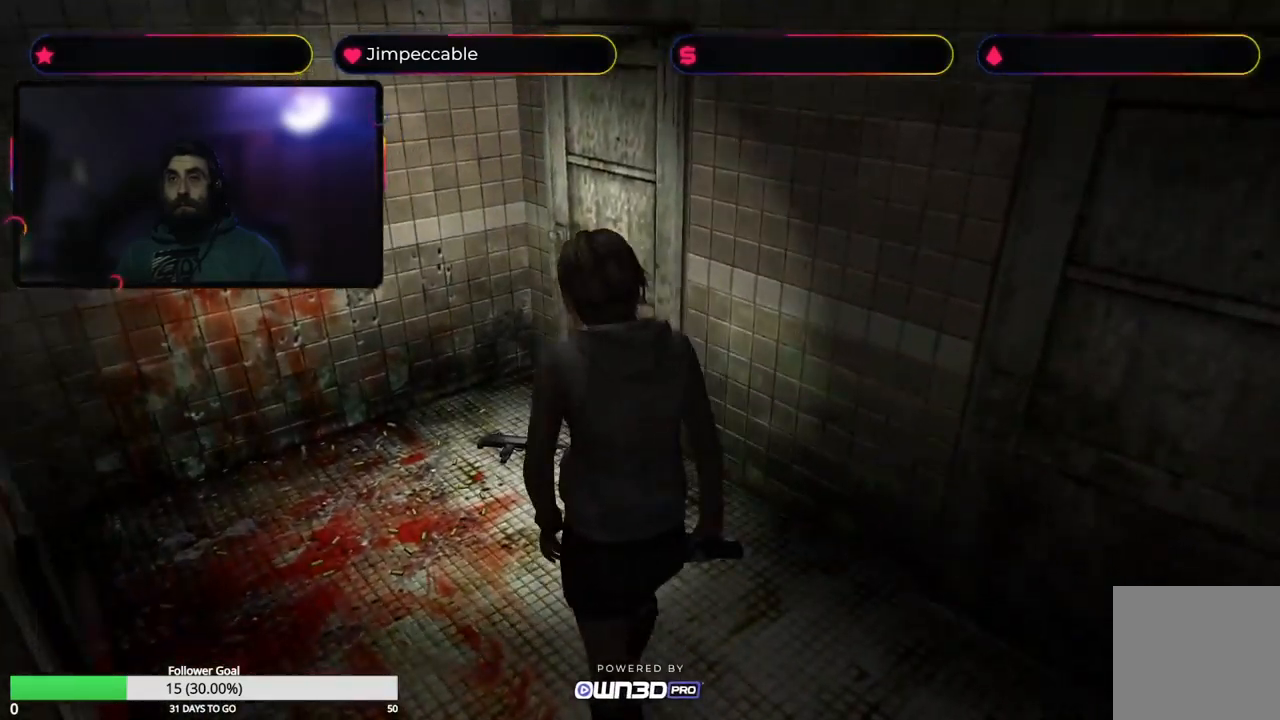
{"buttons": [], "left_stick": "up", "right_stick": "center", "events": []}
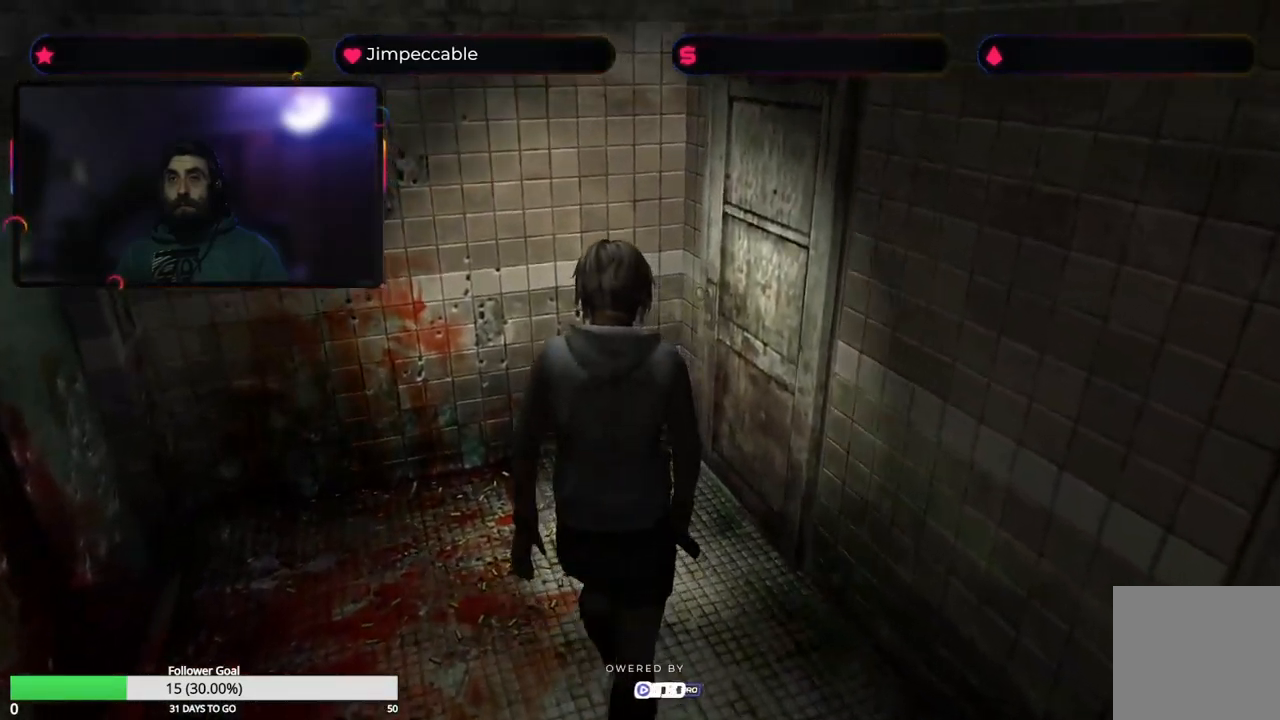
{"buttons": ["A"], "left_stick": "up", "right_stick": "center", "events": [[483, "A", "down"]]}
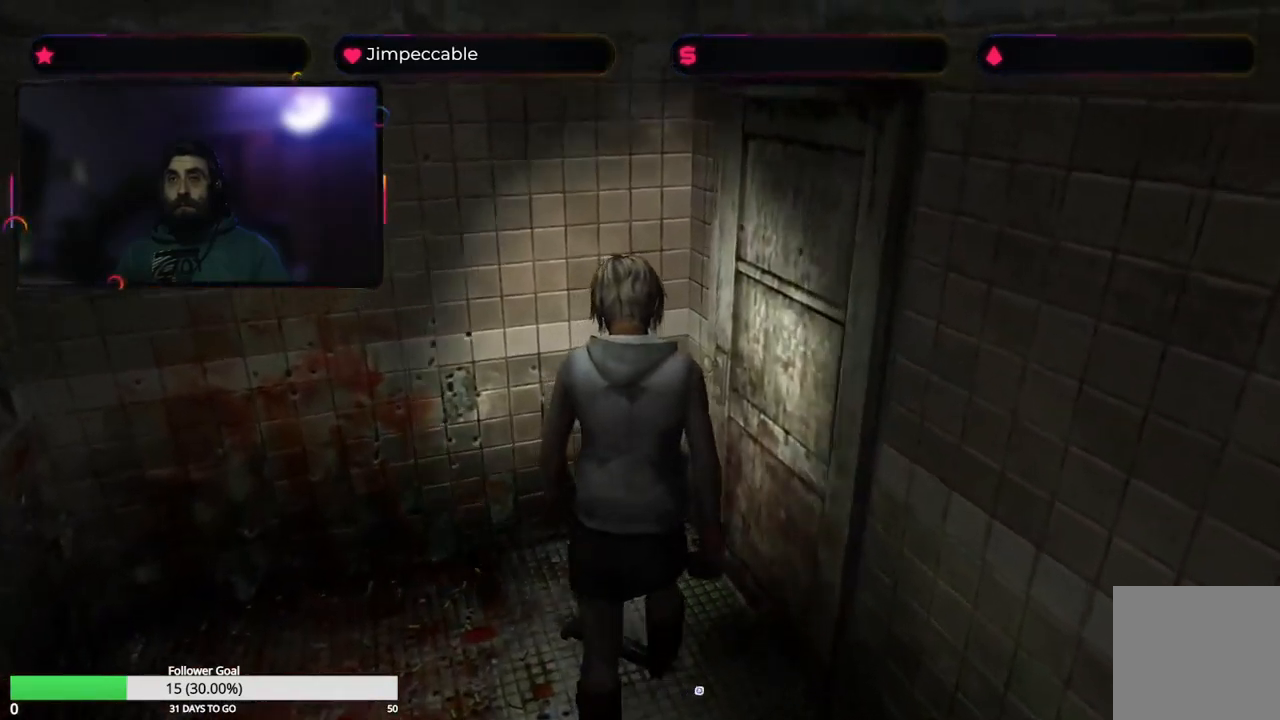
{"buttons": [], "left_stick": "center", "right_stick": "center", "events": [[67, "left_stick", "center"], [133, "A", "up"]]}
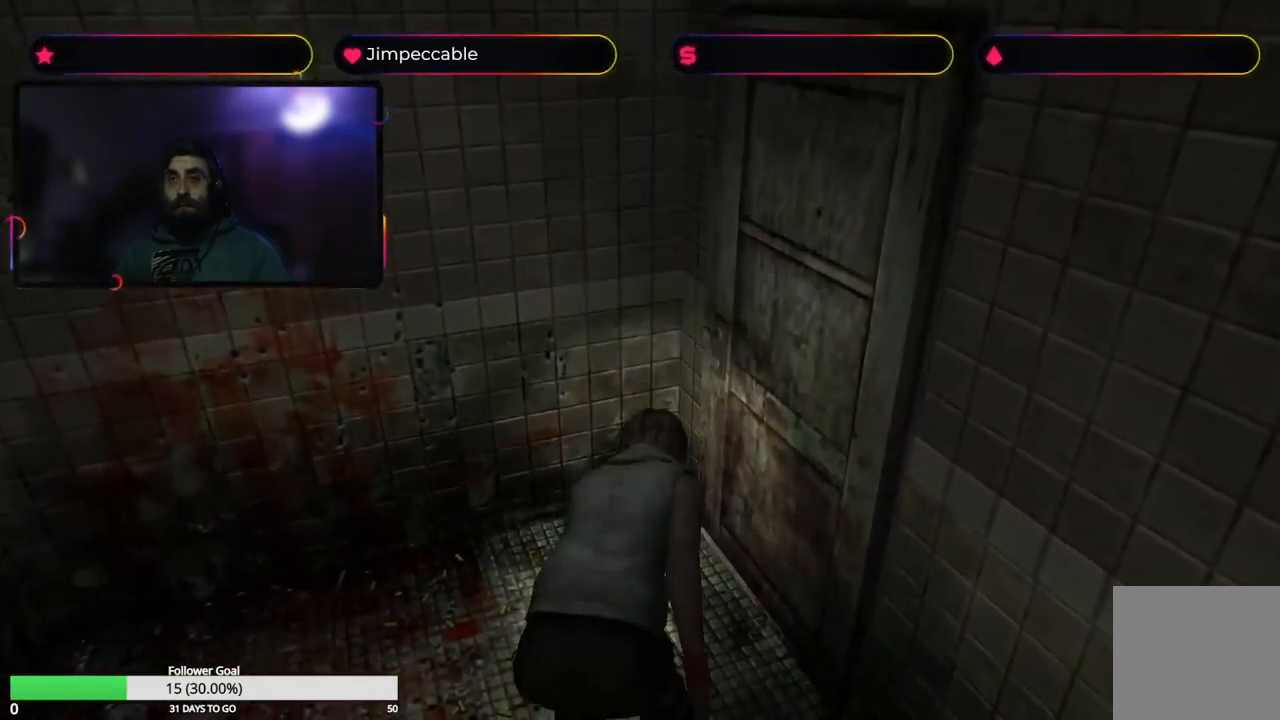
{"buttons": [], "left_stick": "center", "right_stick": "center", "events": []}
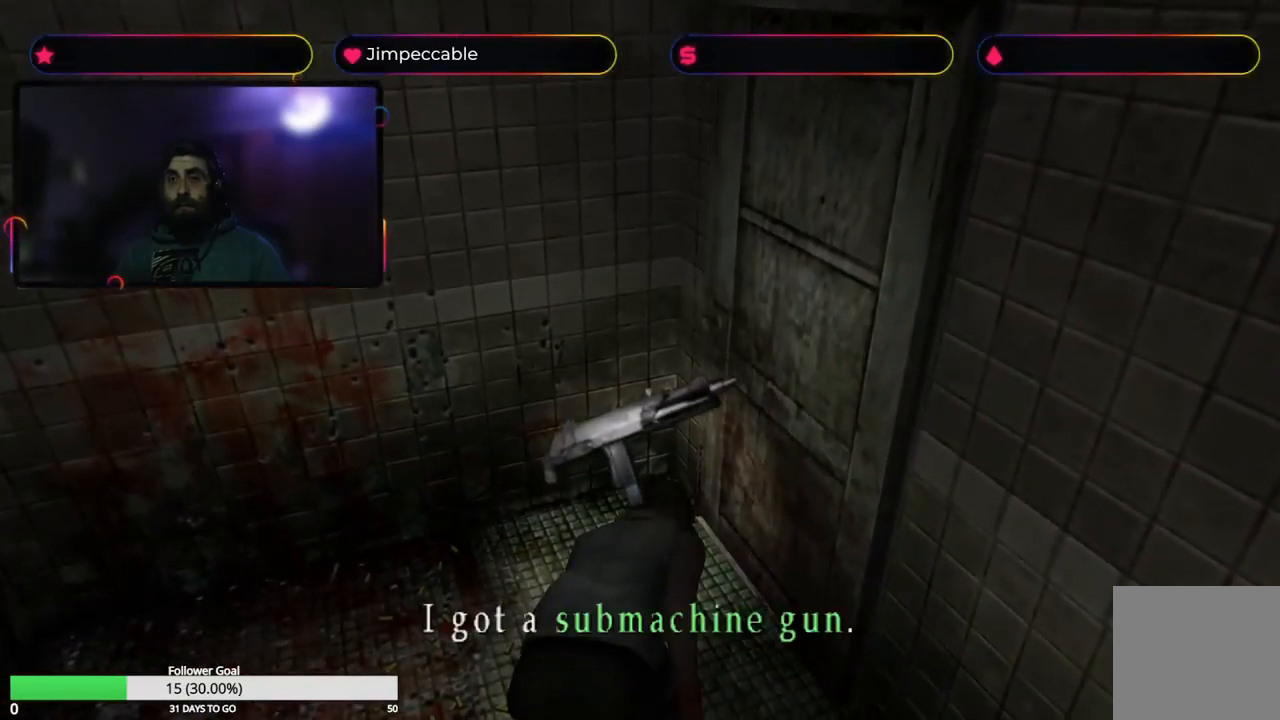
{"buttons": [], "left_stick": "center", "right_stick": "center", "events": [[267, "A", "down"], [400, "A", "up"]]}
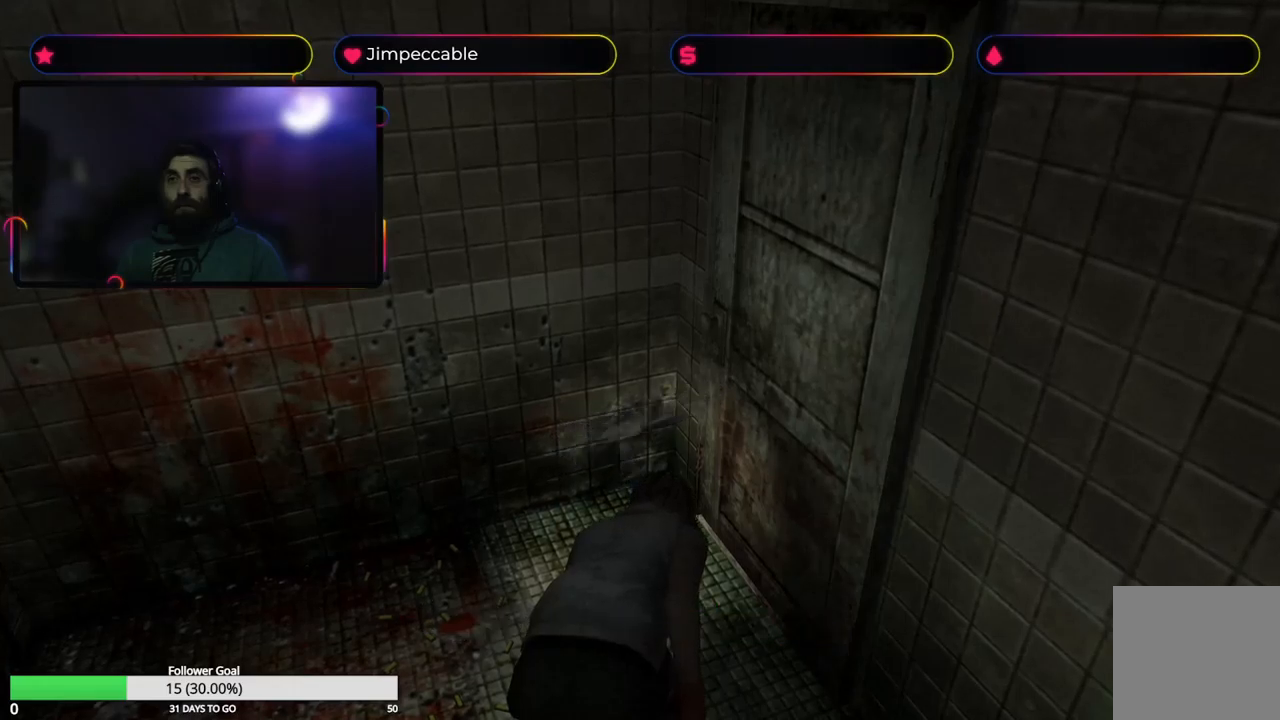
{"buttons": [], "left_stick": "center", "right_stick": "center", "events": [[100, "left_stick", "left"], [450, "left_stick", "center"]]}
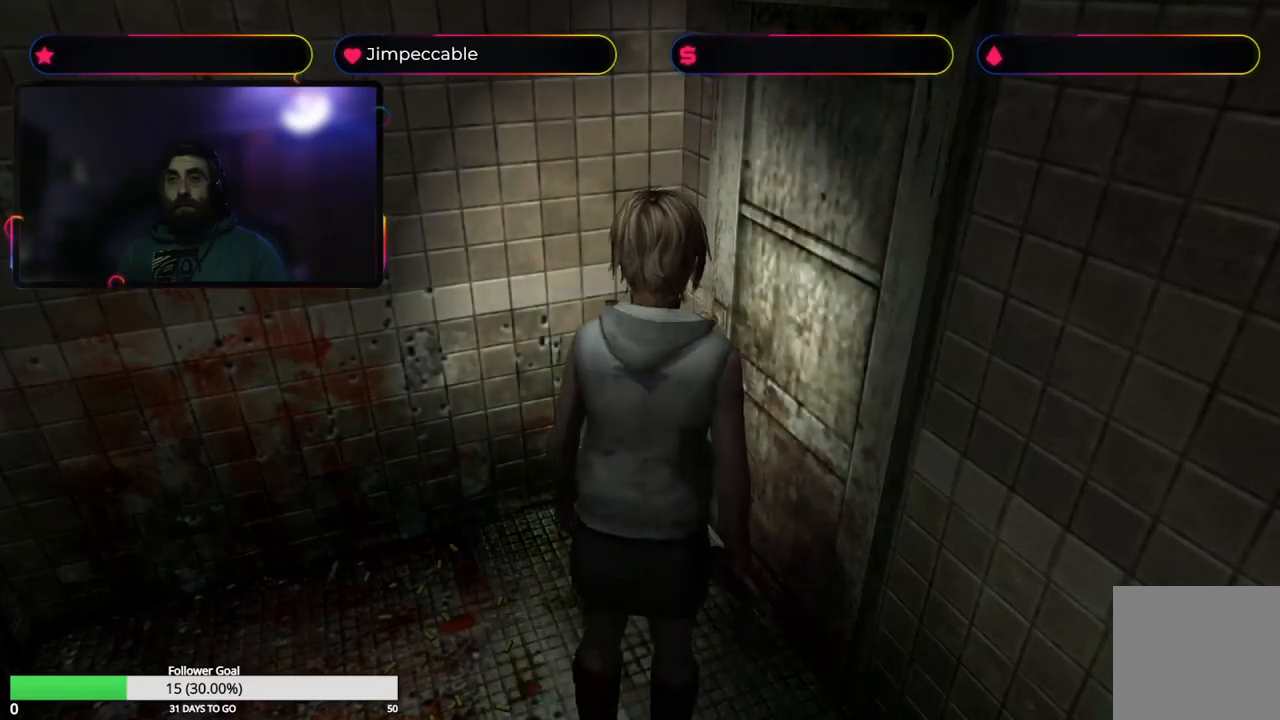
{"buttons": [], "left_stick": "right", "right_stick": "center", "events": [[150, "left_stick", "right"]]}
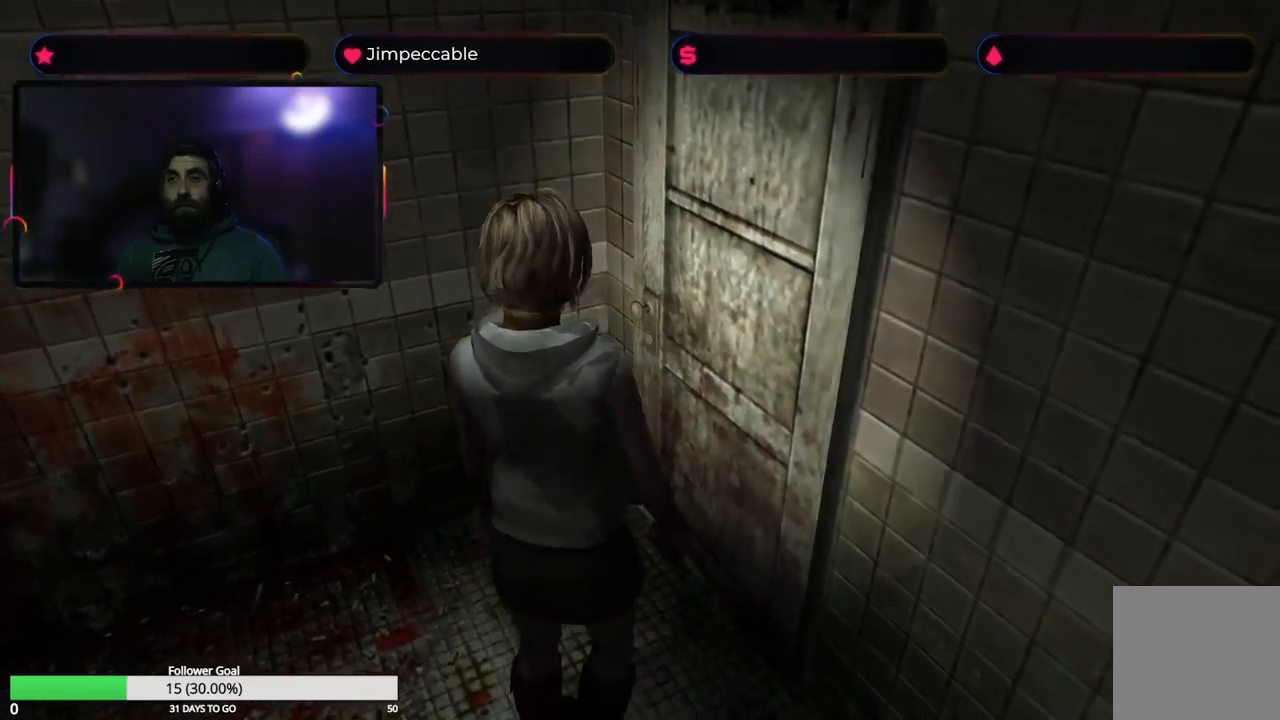
{"buttons": [], "left_stick": "center", "right_stick": "center", "events": [[17, "A", "down"], [67, "left_stick", "up"], [184, "A", "up"], [184, "left_stick", "center"]]}
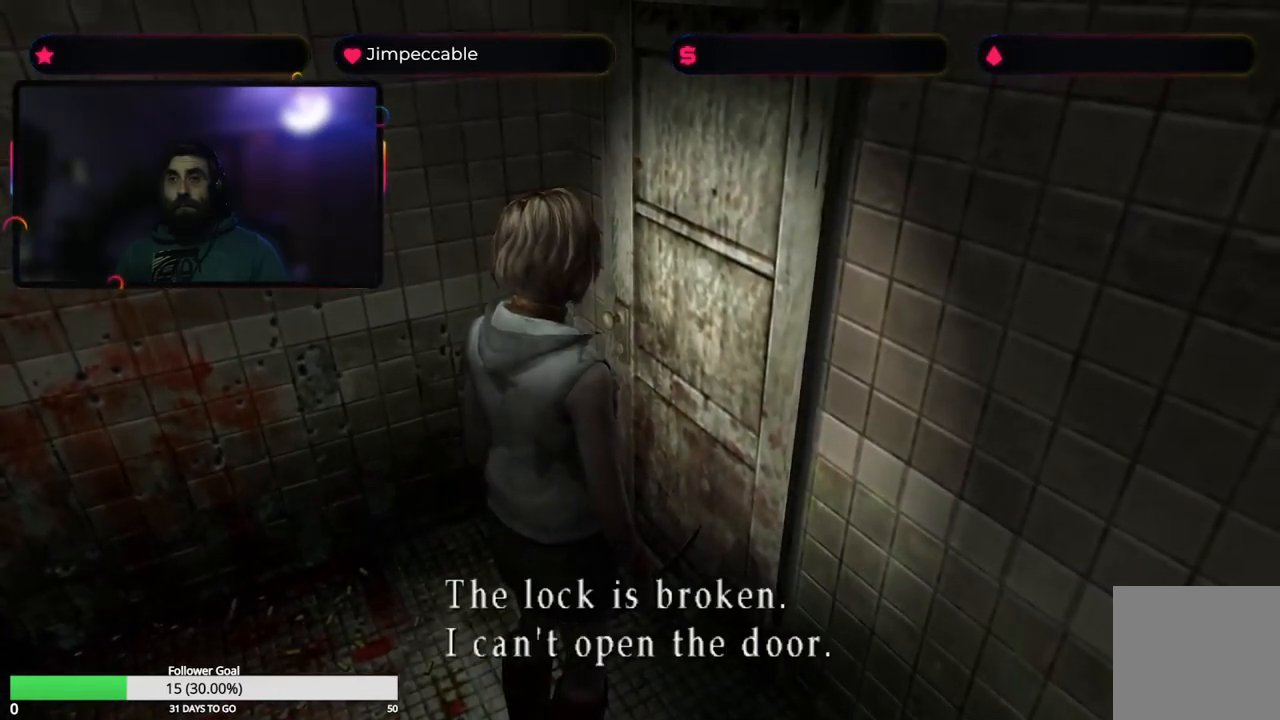
{"buttons": [], "left_stick": "right", "right_stick": "center", "events": [[284, "left_stick", "right"]]}
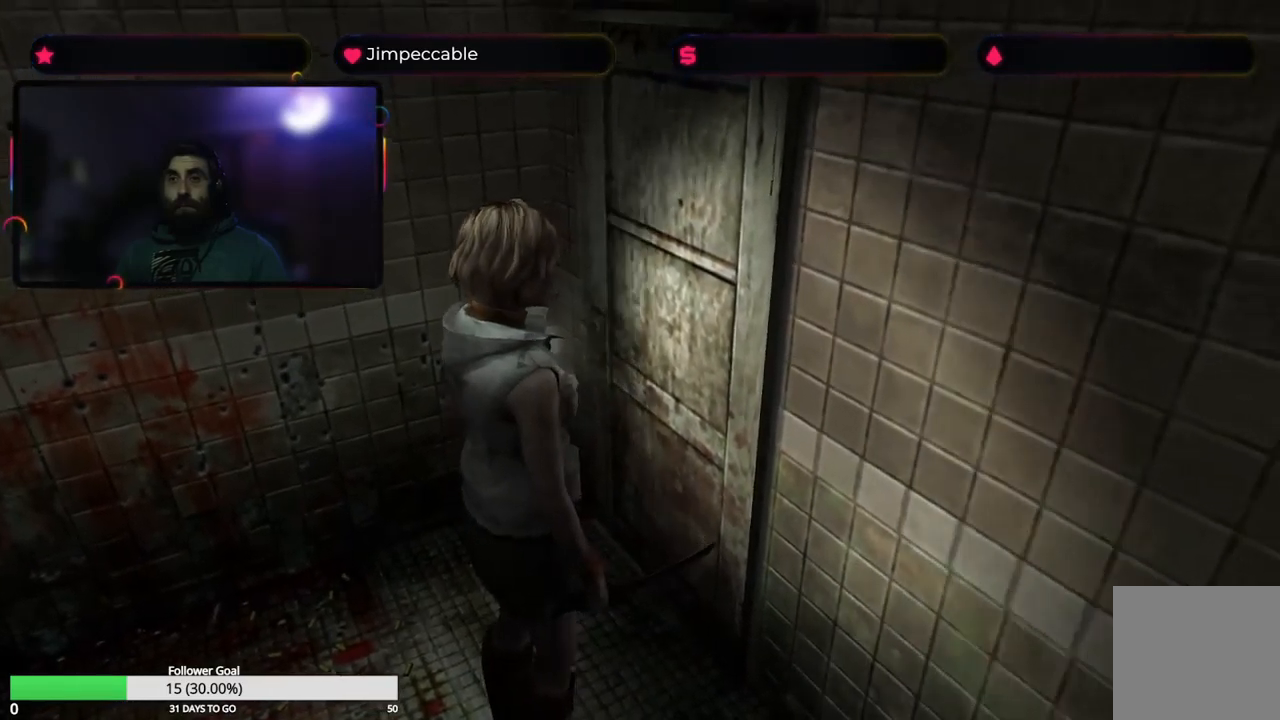
{"buttons": [], "left_stick": "right", "right_stick": "center", "events": []}
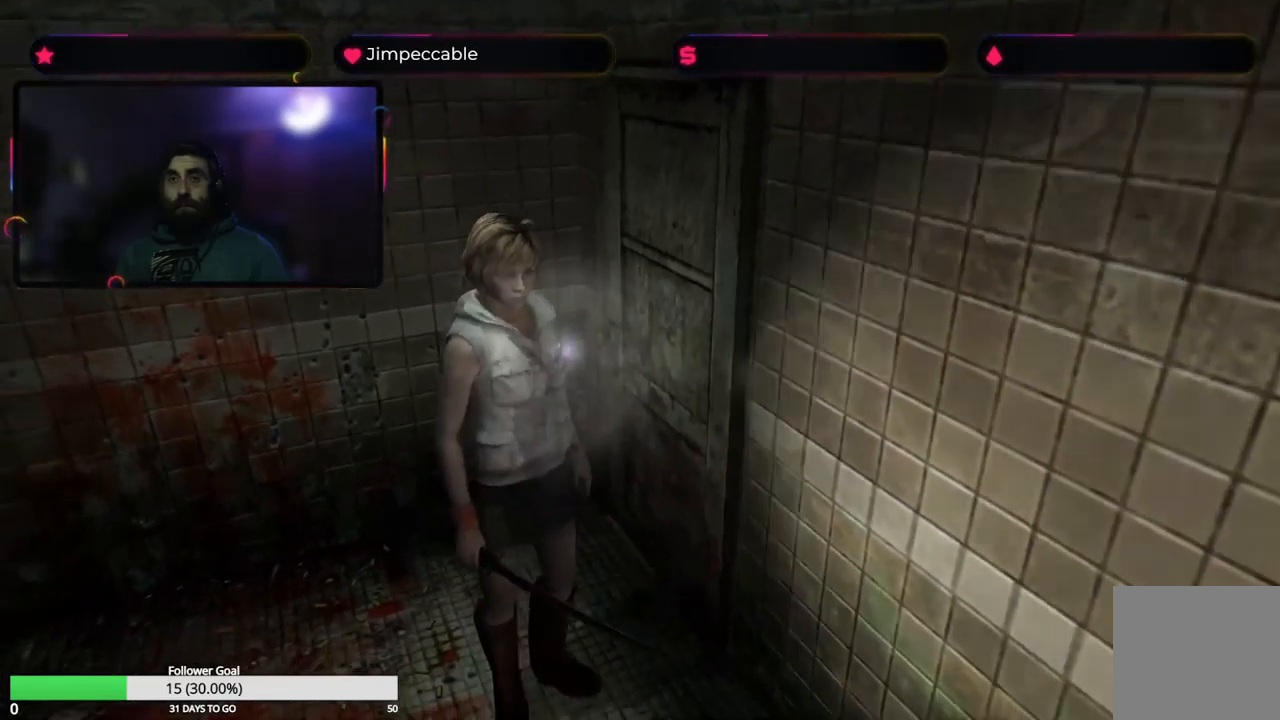
{"buttons": ["L2"], "left_stick": "up", "right_stick": "center", "events": [[134, "left_stick", "up-right"], [250, "left_stick", "up"], [434, "L2", "down"]]}
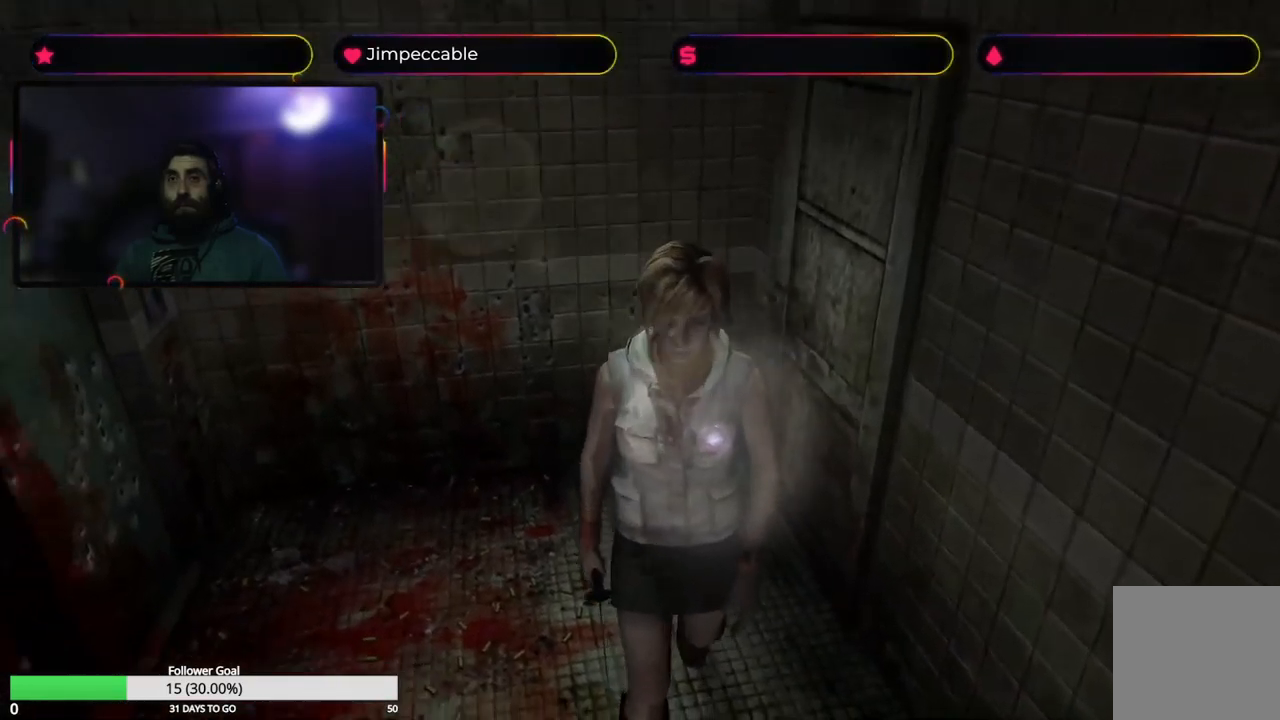
{"buttons": ["L2"], "left_stick": "center", "right_stick": "center", "events": [[450, "left_stick", "center"]]}
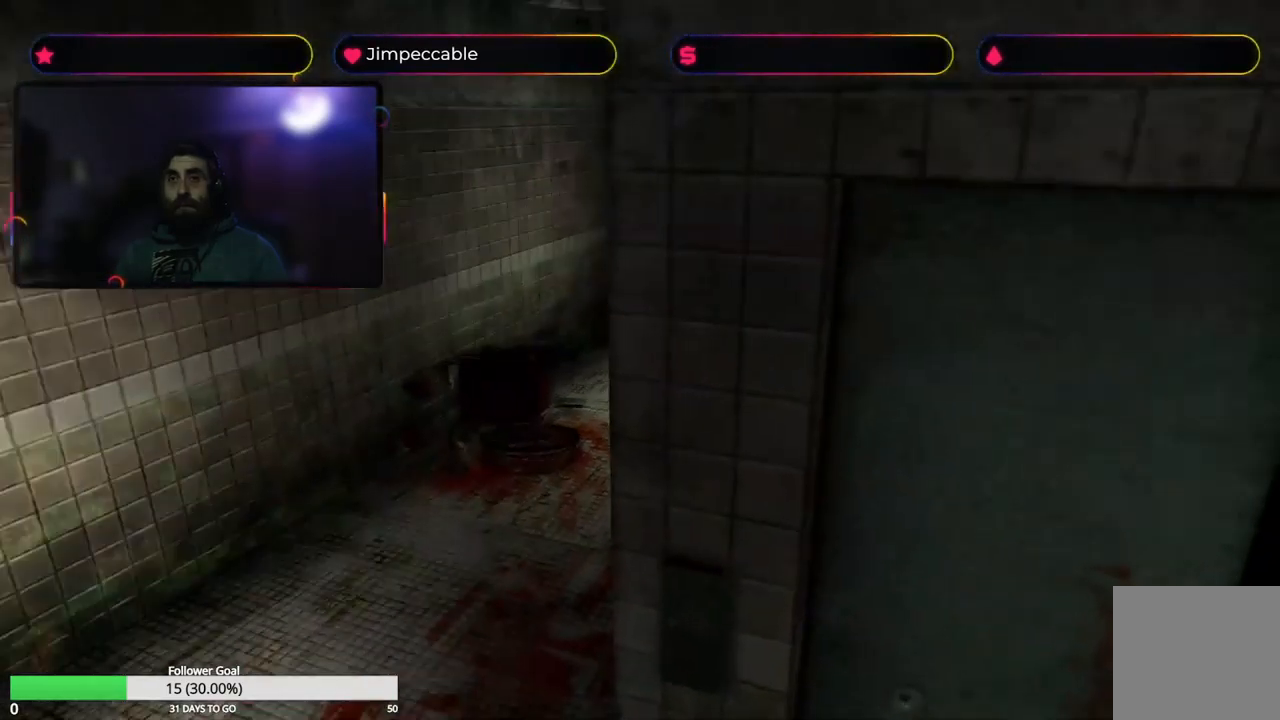
{"buttons": ["L2"], "left_stick": "up", "right_stick": "center", "events": [[317, "left_stick", "up"]]}
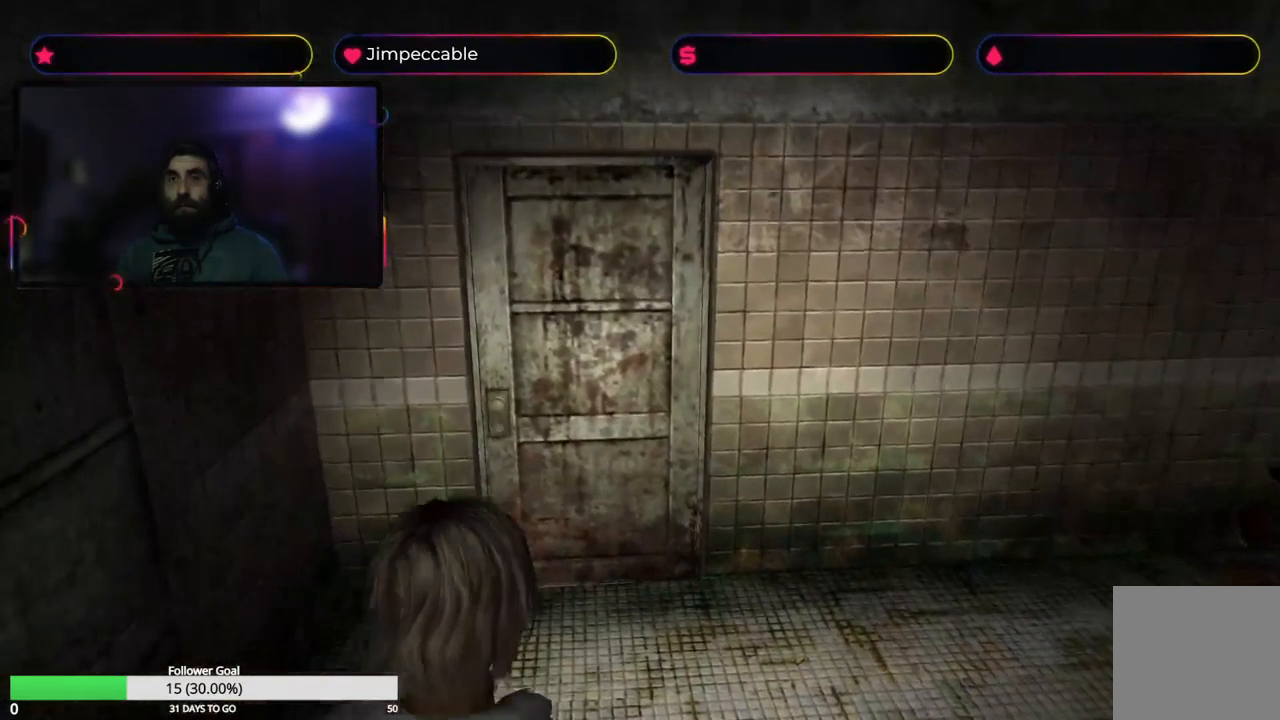
{"buttons": [], "left_stick": "up", "right_stick": "center", "events": [[150, "L2", "up"]]}
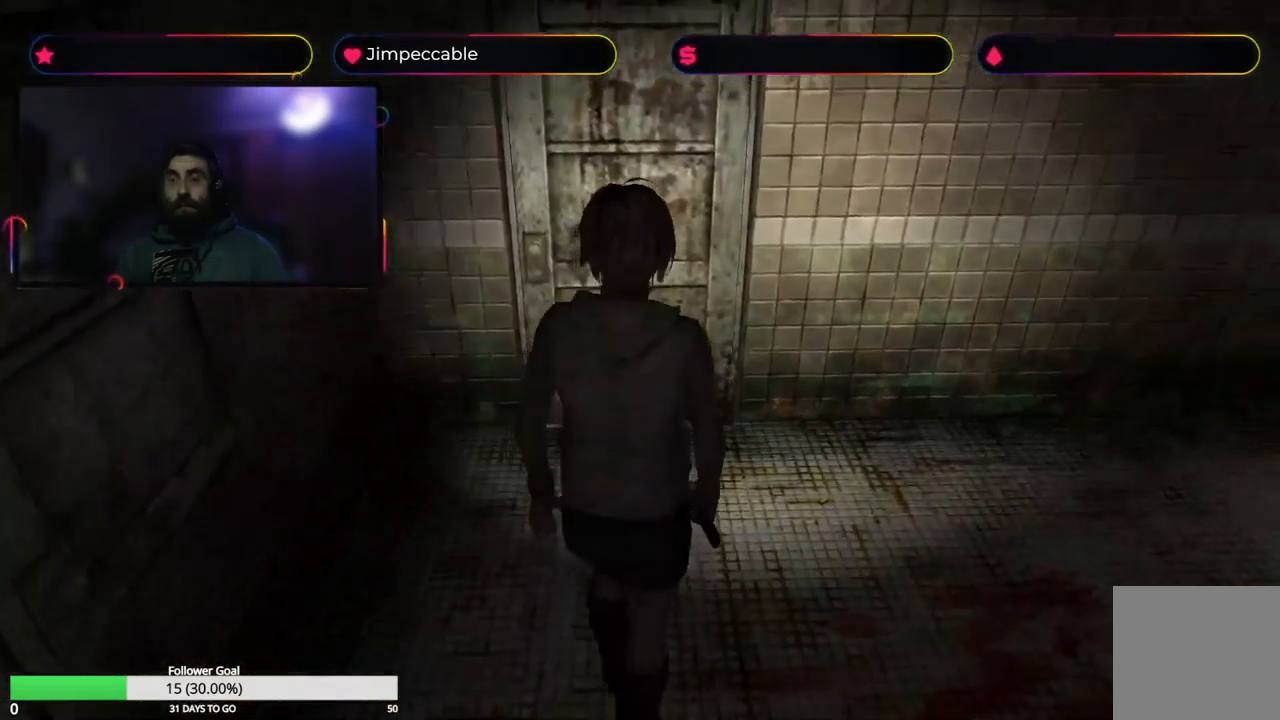
{"buttons": [], "left_stick": "up-left", "right_stick": "center", "events": [[50, "left_stick", "up-left"]]}
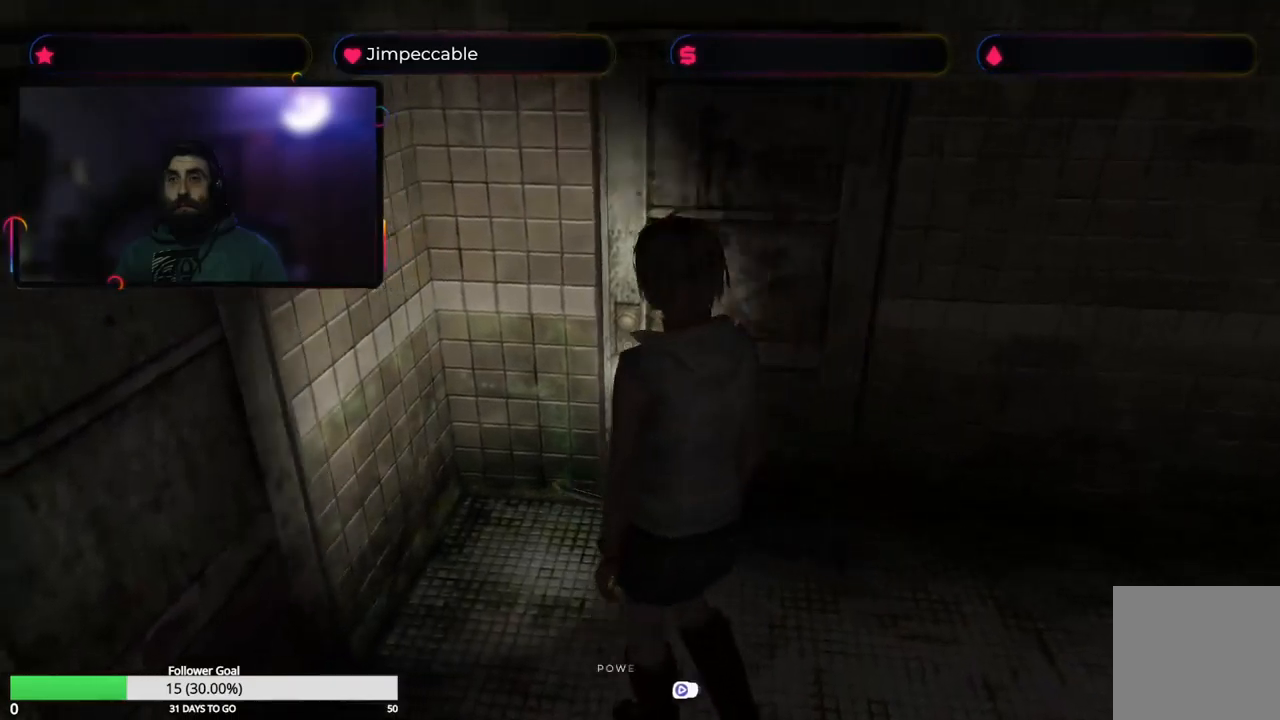
{"buttons": [], "left_stick": "left", "right_stick": "center", "events": [[466, "left_stick", "left"]]}
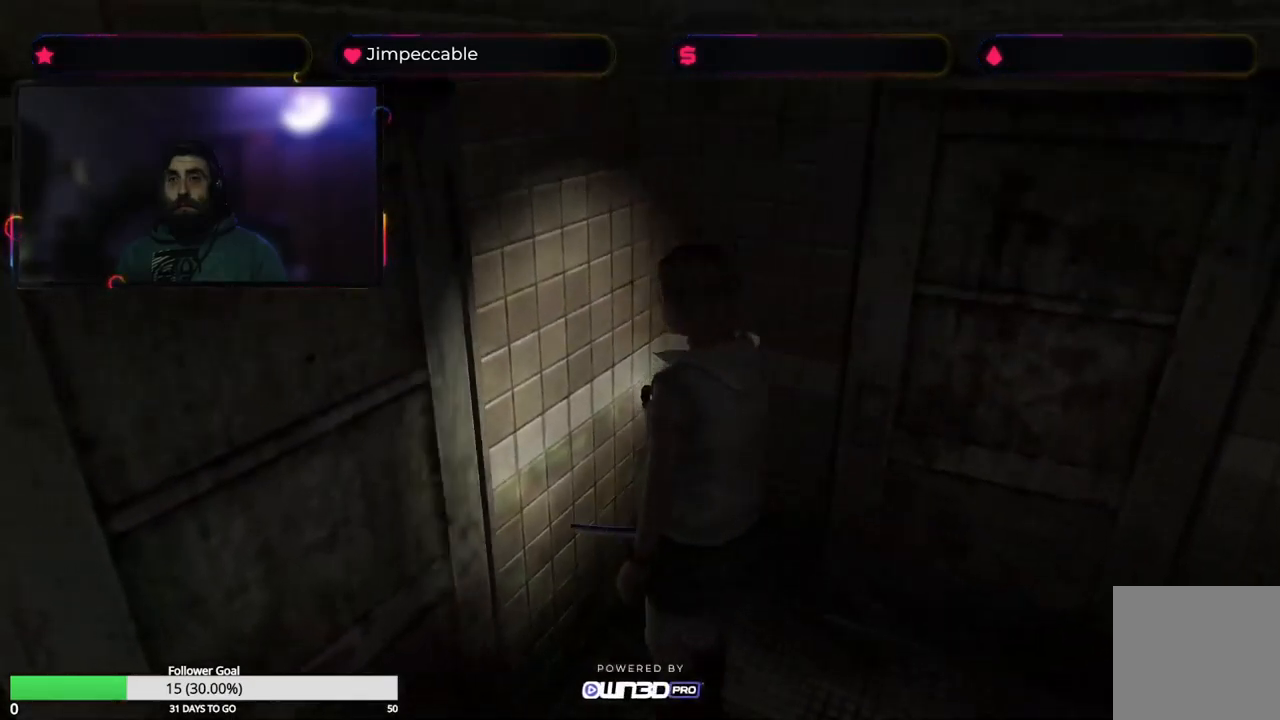
{"buttons": [], "left_stick": "up-left", "right_stick": "center", "events": [[466, "left_stick", "up-left"]]}
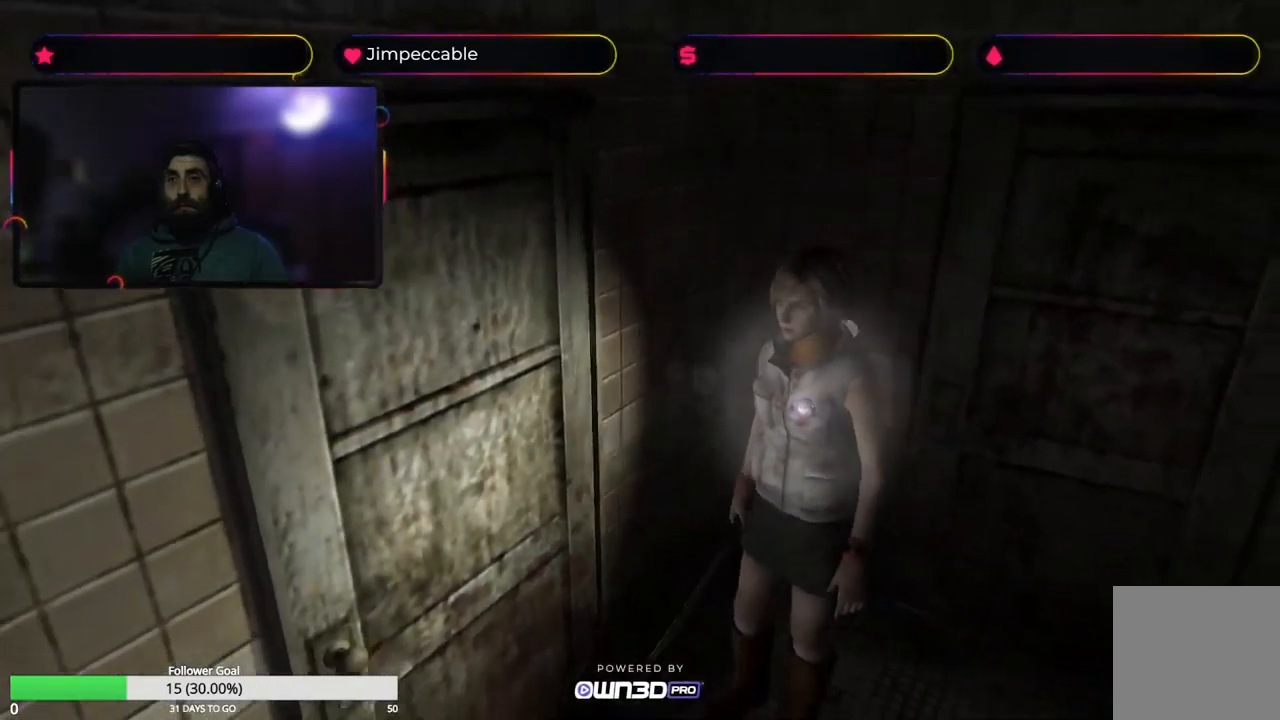
{"buttons": [], "left_stick": "right", "right_stick": "center", "events": [[233, "left_stick", "up-right"], [466, "left_stick", "right"]]}
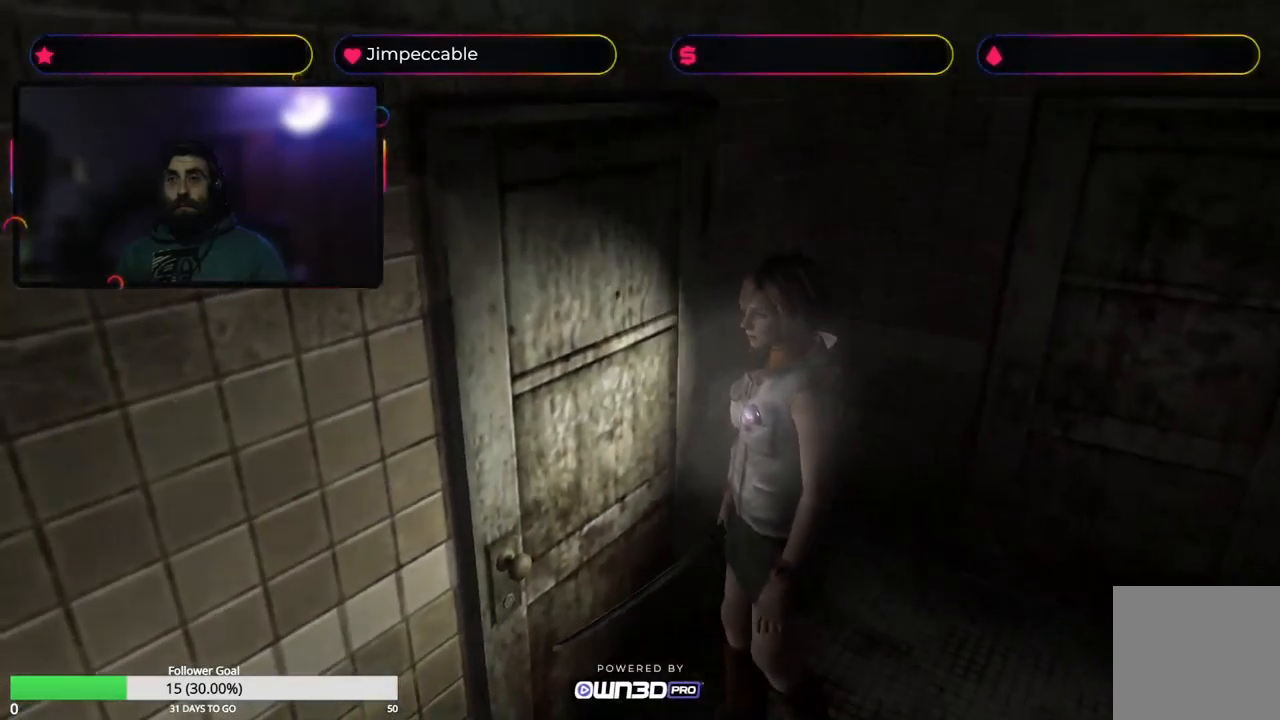
{"buttons": [], "left_stick": "right", "right_stick": "center", "events": [[16, "A", "down"], [150, "A", "up"], [350, "left_stick", "center"], [450, "left_stick", "right"]]}